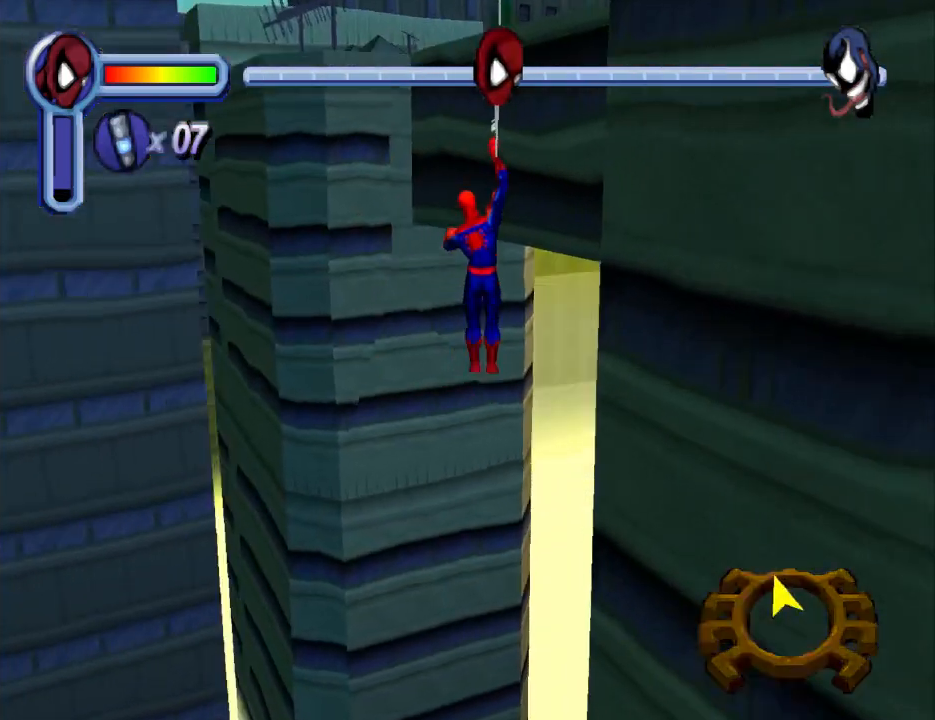
Gameplay with a controller (PlayStation layout); each line is a JSON object with the inputs held at the frame after it. "events" lists button and stick changes between this image and that frame as [ms after this image, input, new state], when the widget could be followed in between. Not read: L2 R2 left_stick right_stick.
{"buttons": ["R1", "DPAD_UP"], "events": []}
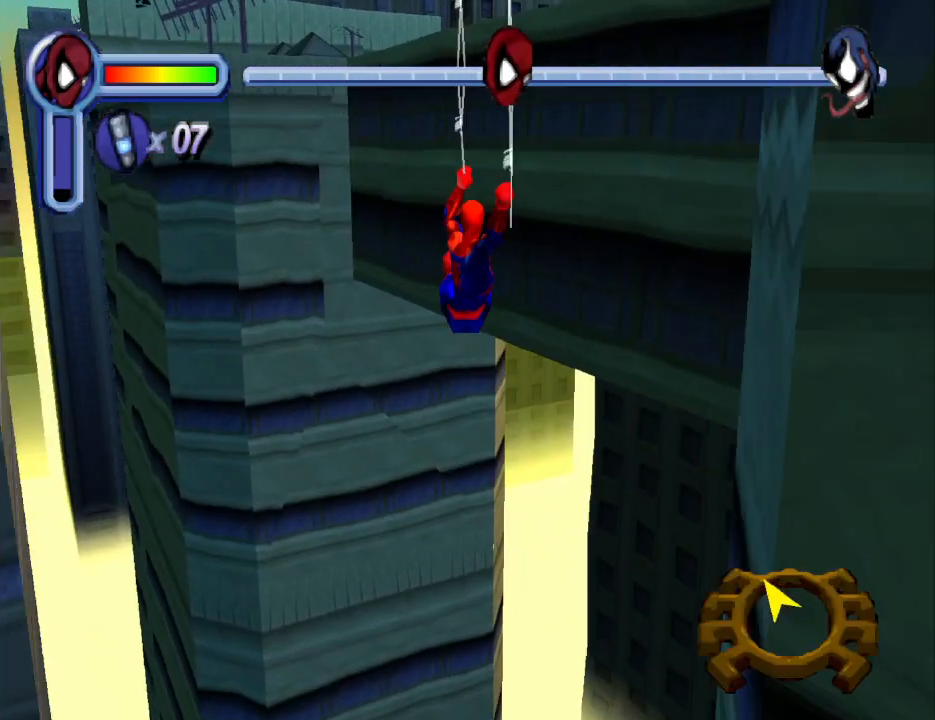
{"buttons": ["R1", "DPAD_UP"], "events": []}
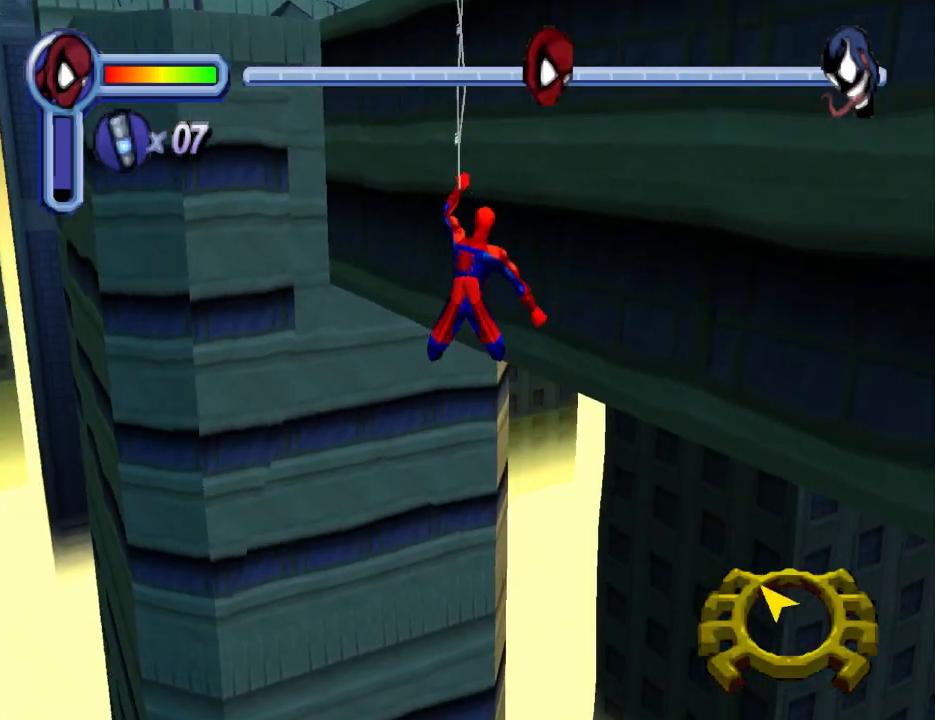
{"buttons": ["R1", "DPAD_UP"], "events": []}
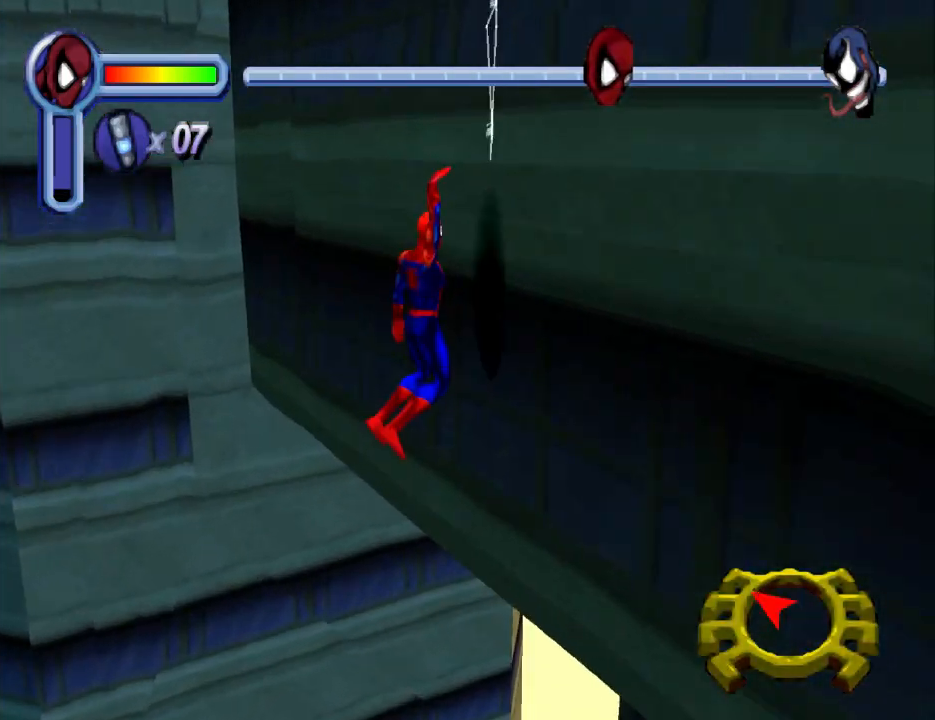
{"buttons": ["DPAD_UP"], "events": [[367, "R1", "up"]]}
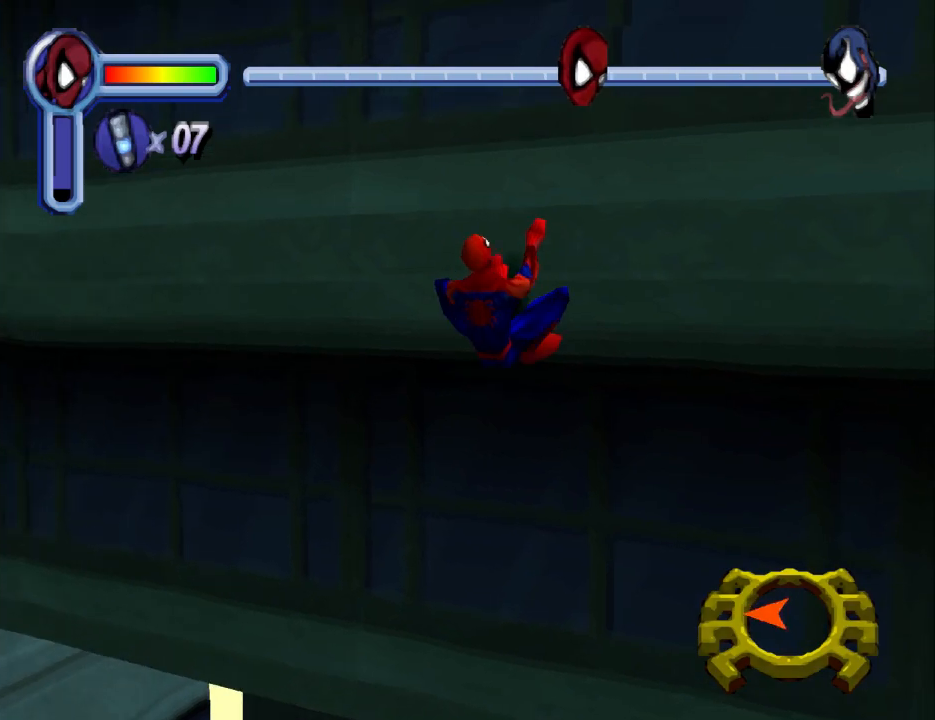
{"buttons": ["DPAD_UP"], "events": []}
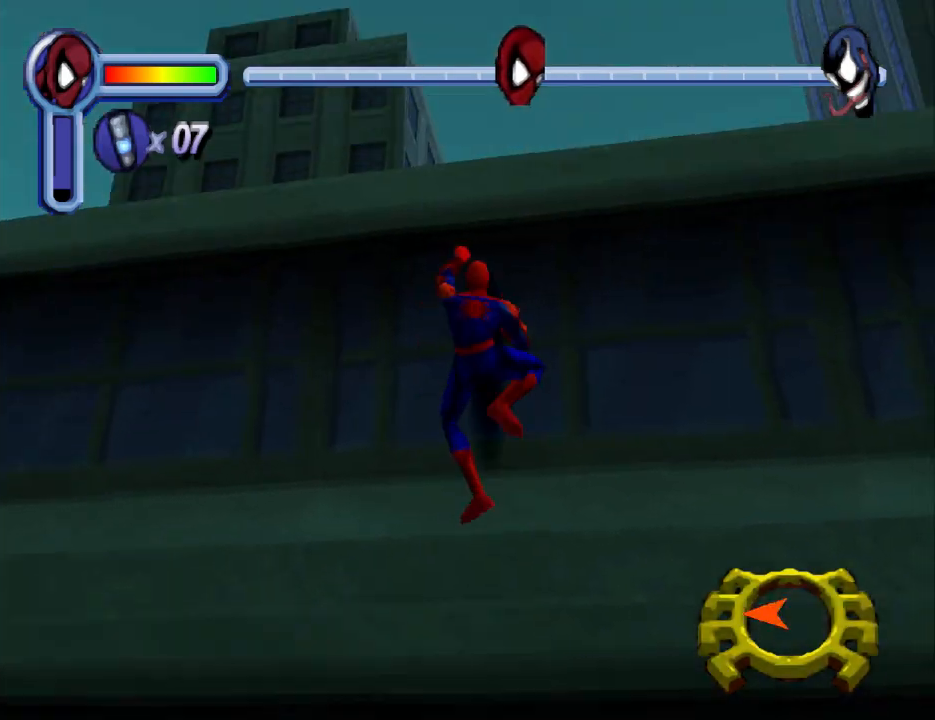
{"buttons": ["DPAD_UP"], "events": []}
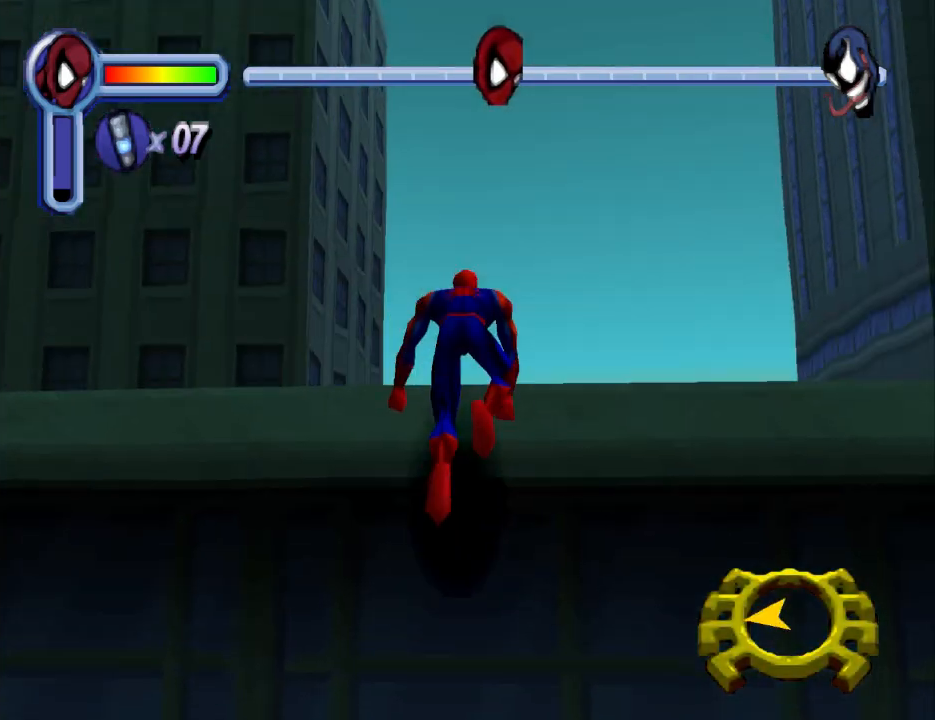
{"buttons": ["DPAD_UP", "DPAD_LEFT"], "events": [[33, "DPAD_LEFT", "down"]]}
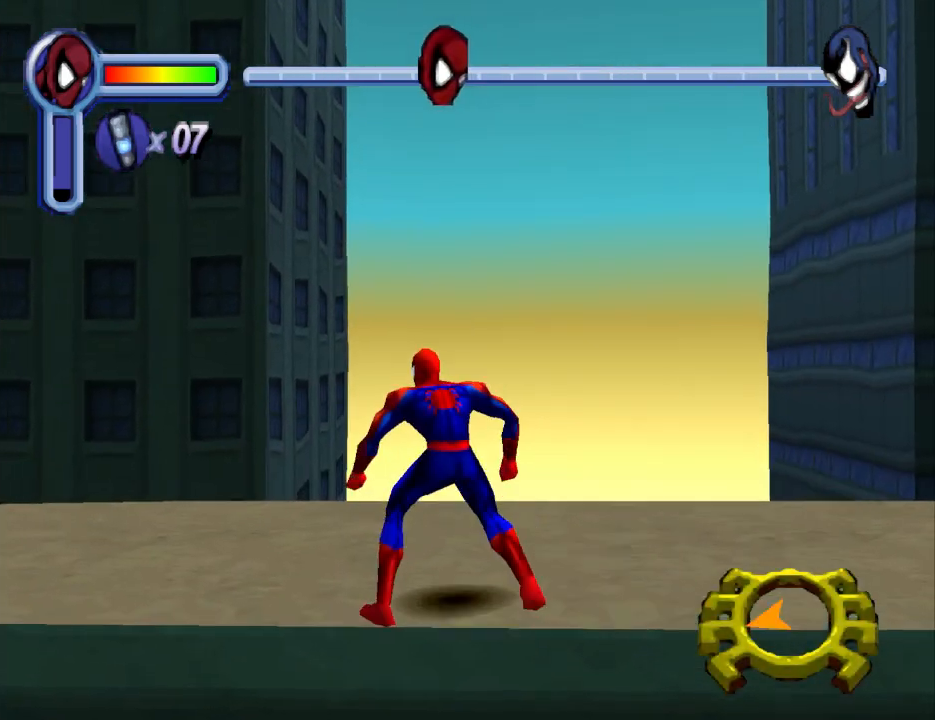
{"buttons": ["DPAD_UP", "DPAD_LEFT"], "events": []}
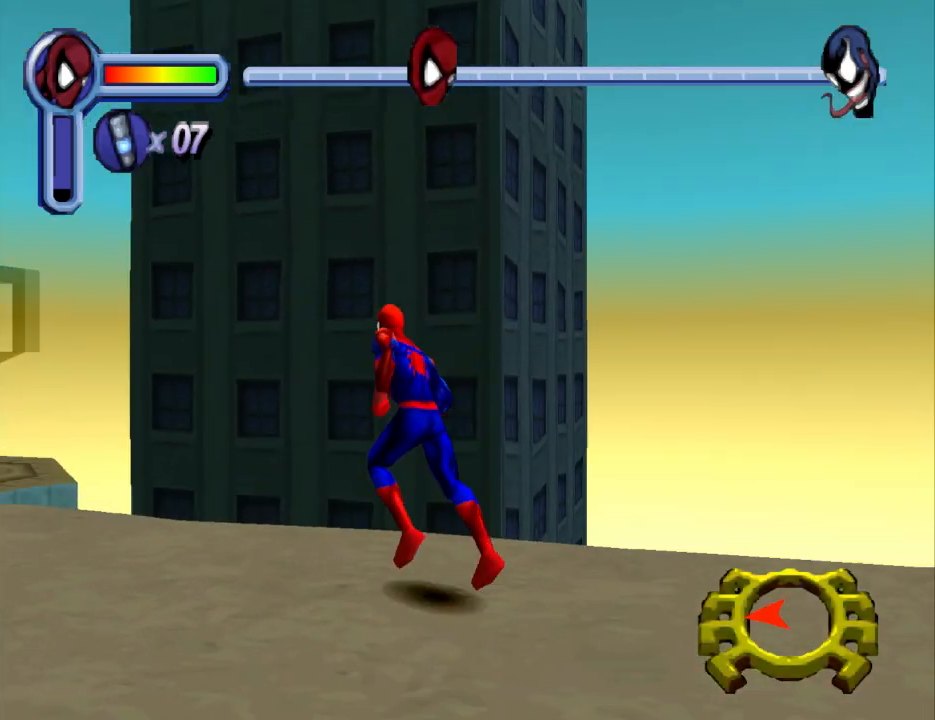
{"buttons": ["CROSS", "DPAD_UP", "DPAD_LEFT"], "events": [[33, "CROSS", "down"]]}
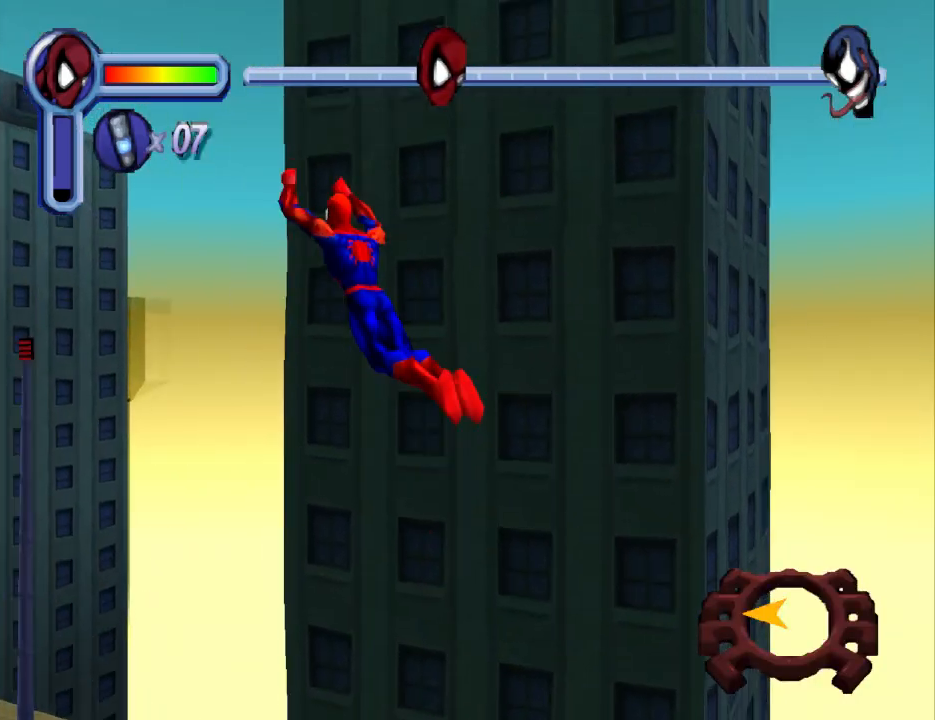
{"buttons": ["R1", "DPAD_UP", "DPAD_LEFT"], "events": [[200, "CROSS", "up"], [267, "R1", "down"]]}
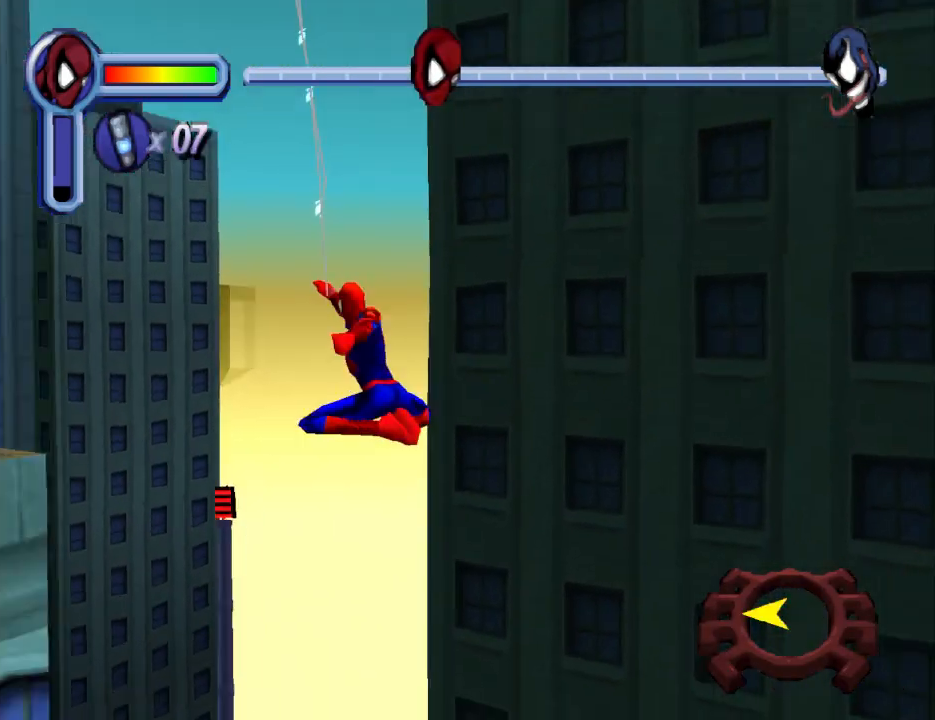
{"buttons": ["R1", "DPAD_UP"], "events": [[300, "DPAD_LEFT", "up"]]}
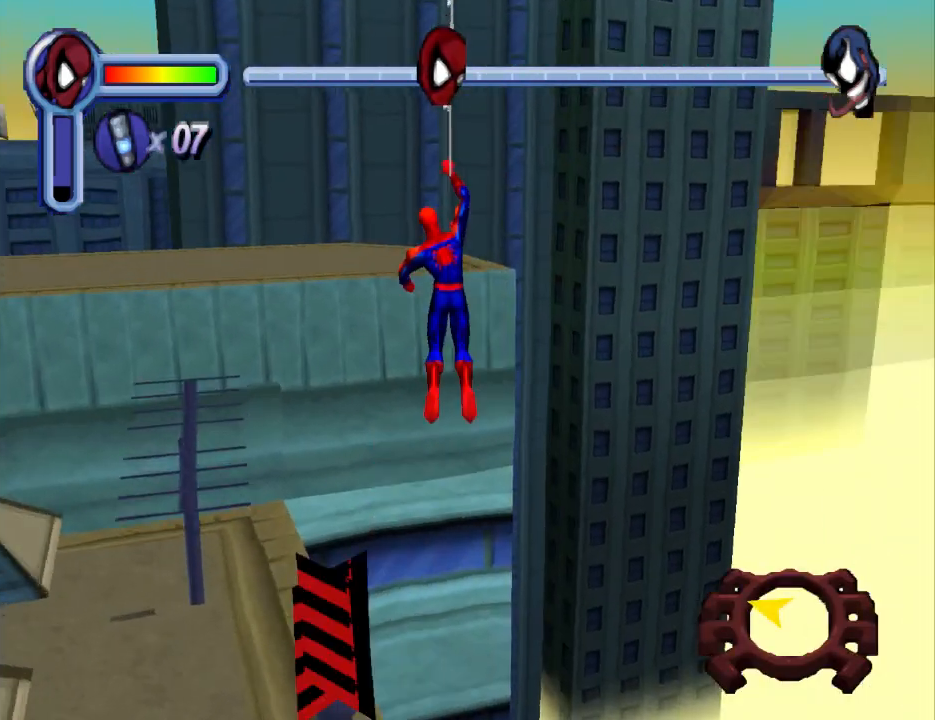
{"buttons": ["R1", "DPAD_UP"], "events": []}
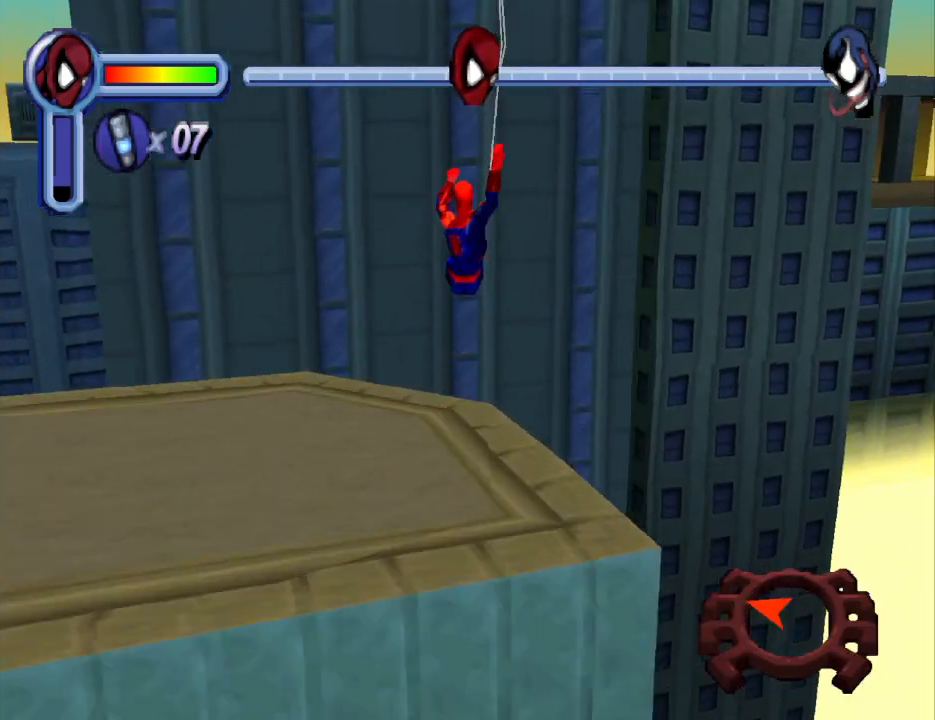
{"buttons": ["R1", "DPAD_UP"], "events": []}
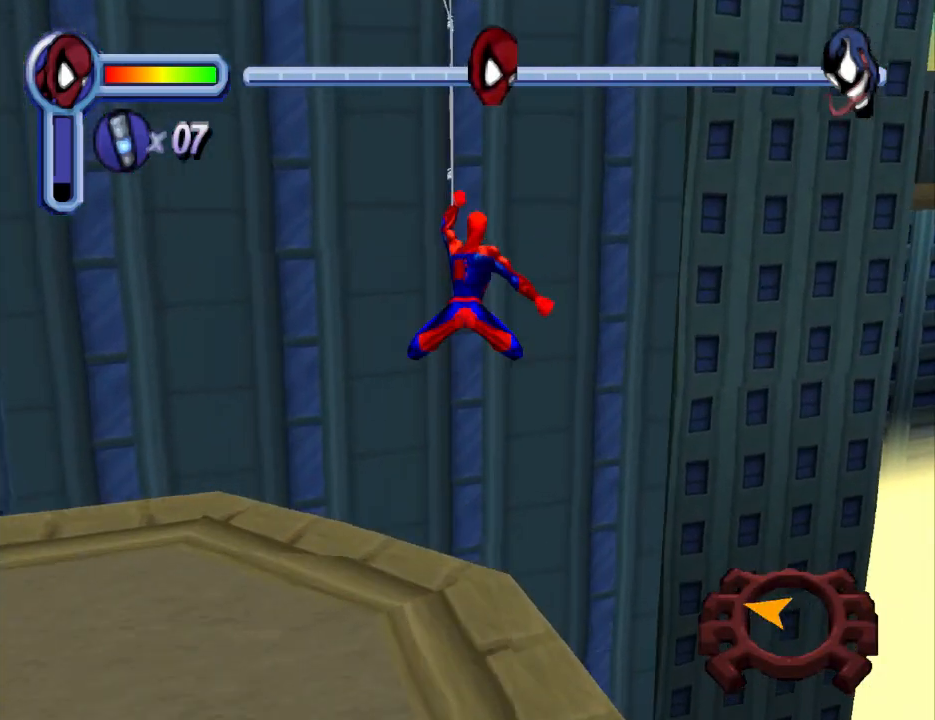
{"buttons": ["R1", "DPAD_UP"], "events": []}
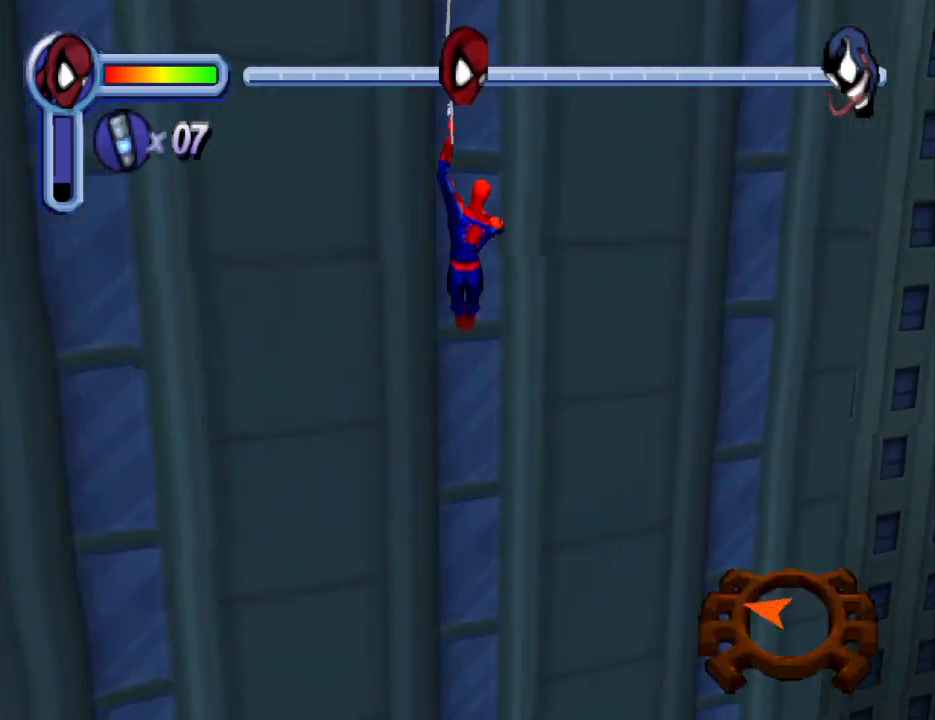
{"buttons": ["DPAD_UP"], "events": [[267, "R1", "up"]]}
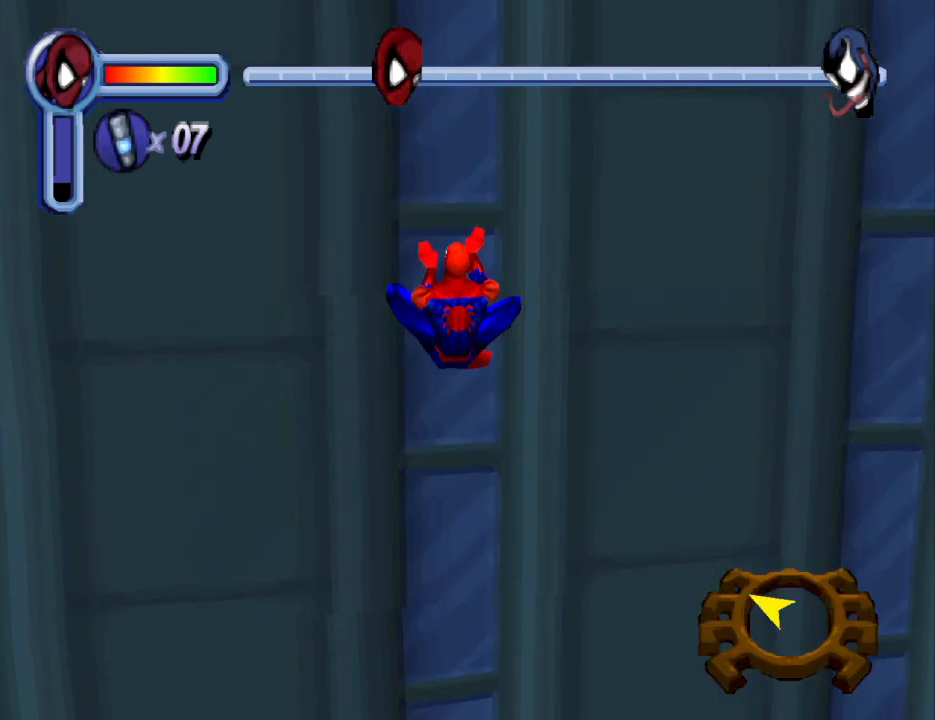
{"buttons": ["DPAD_UP"], "events": []}
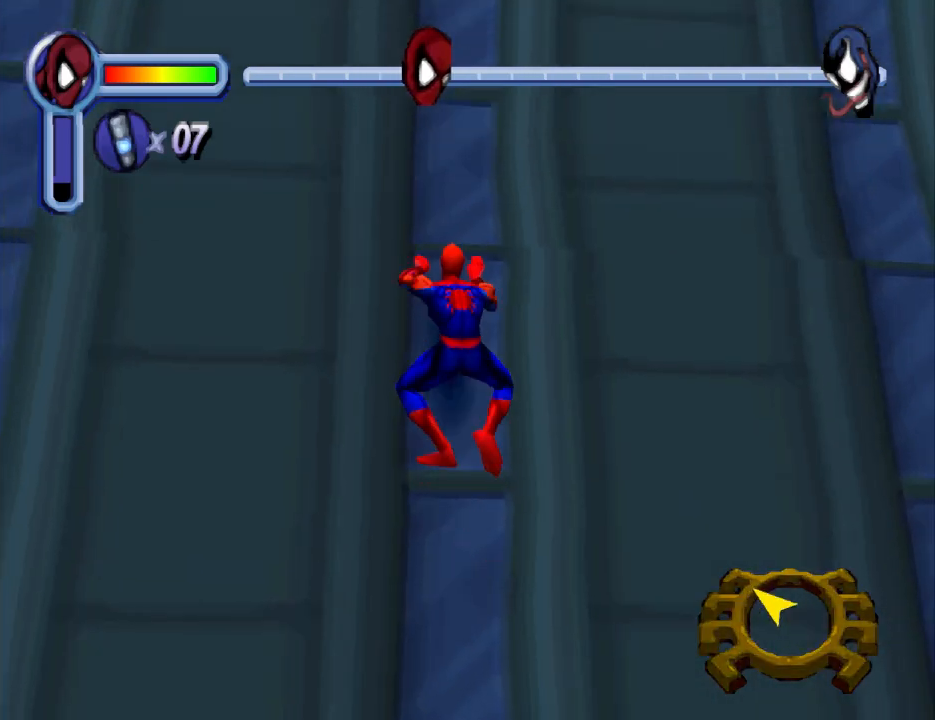
{"buttons": ["DPAD_UP"], "events": []}
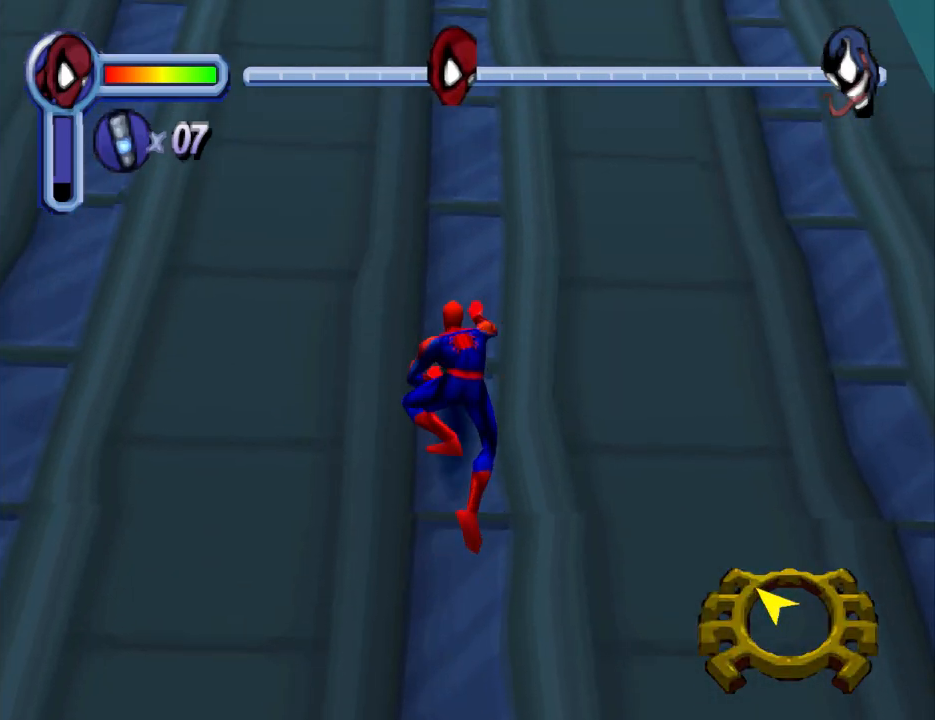
{"buttons": ["DPAD_UP"], "events": []}
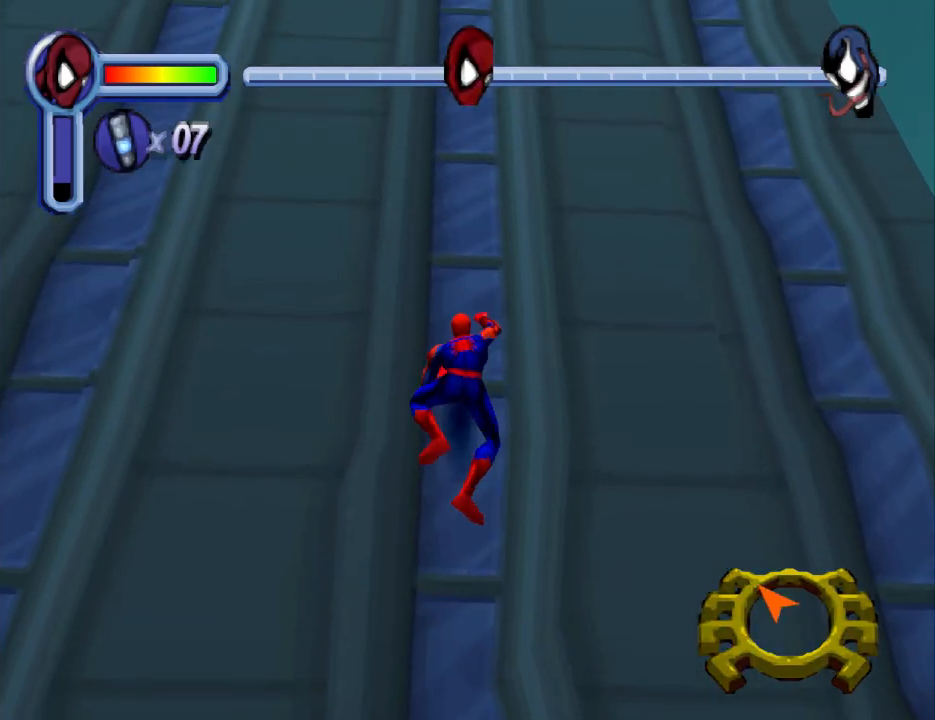
{"buttons": ["DPAD_UP"], "events": []}
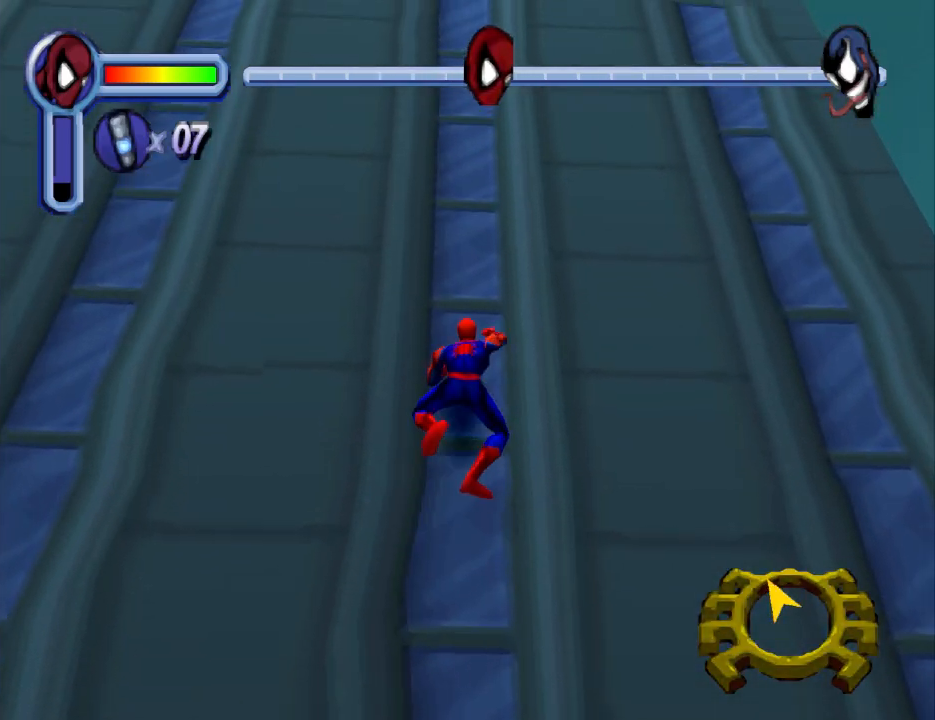
{"buttons": ["DPAD_UP"], "events": []}
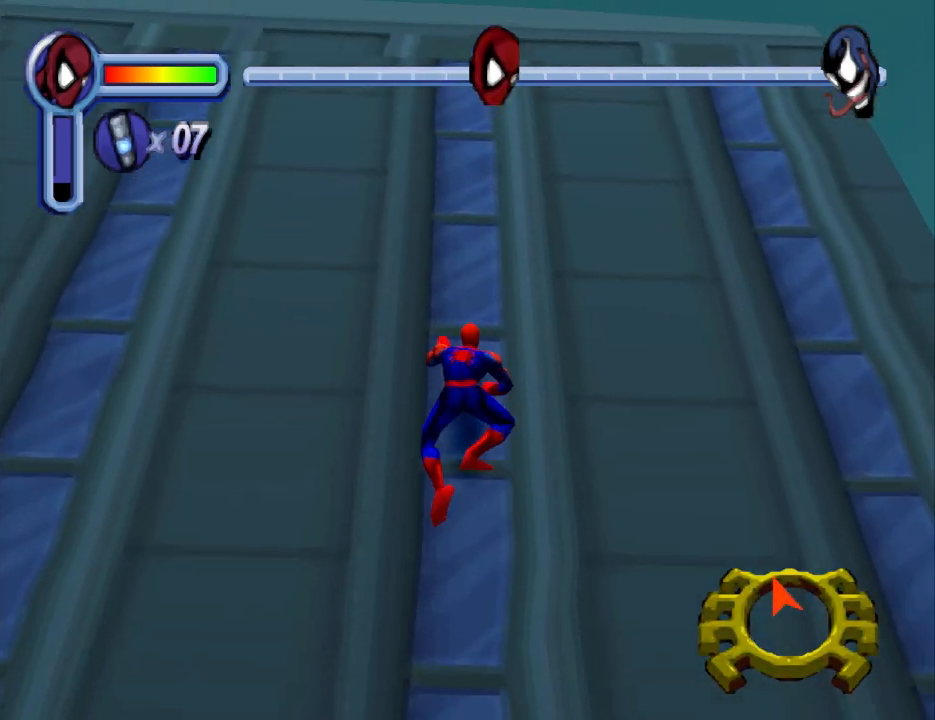
{"buttons": ["DPAD_UP"], "events": []}
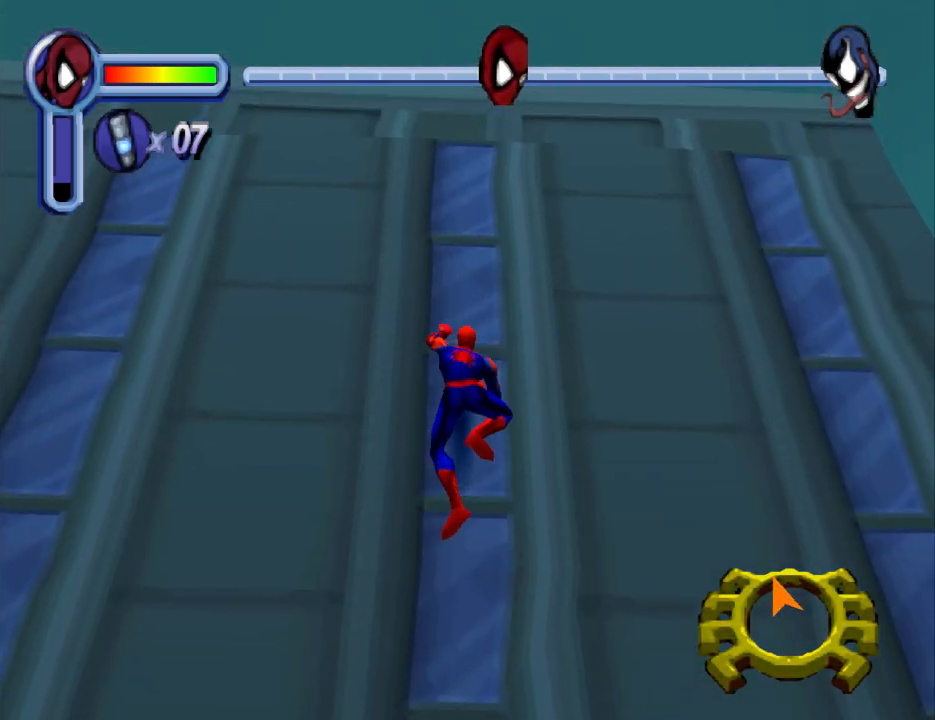
{"buttons": ["DPAD_UP"], "events": []}
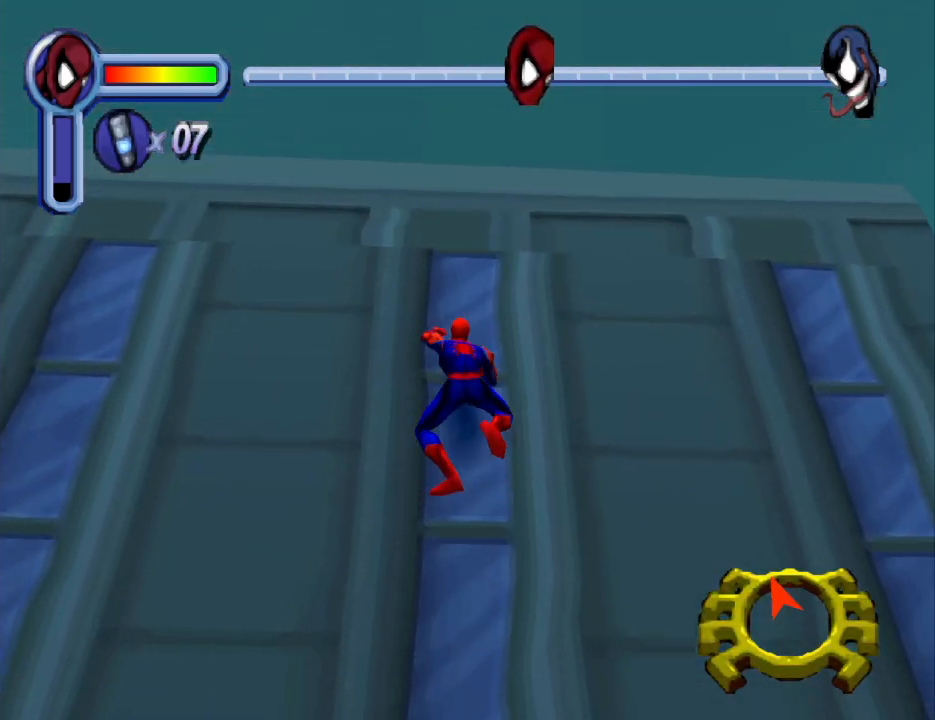
{"buttons": ["DPAD_UP"], "events": []}
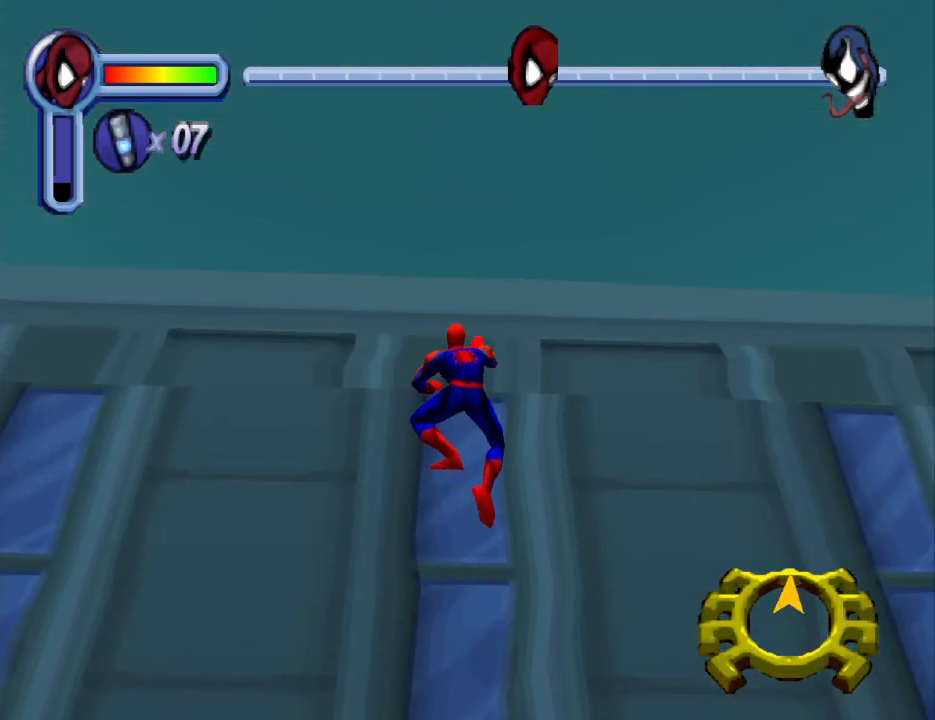
{"buttons": ["DPAD_UP"], "events": []}